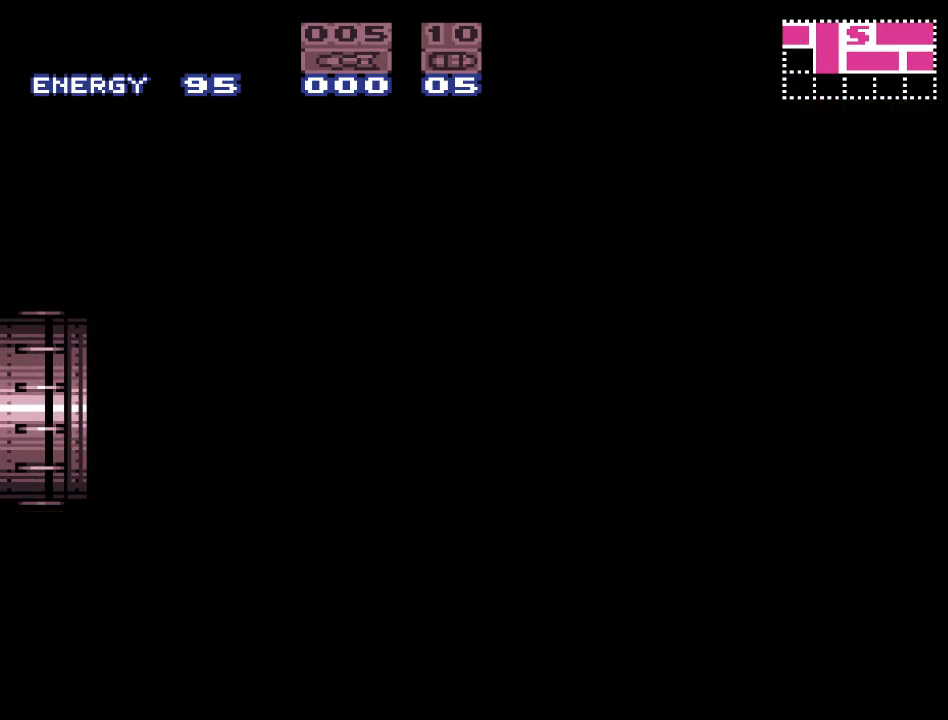
Gameplay with a controller (Nintendo layout); each line is a JSON object with the inputs held at the frame after it. "events" lists button and stick changes between this image and that frame as [ms after this image, input, new state], when the widget could be followed in between. Not read: L3 R3.
{"buttons": [], "events": []}
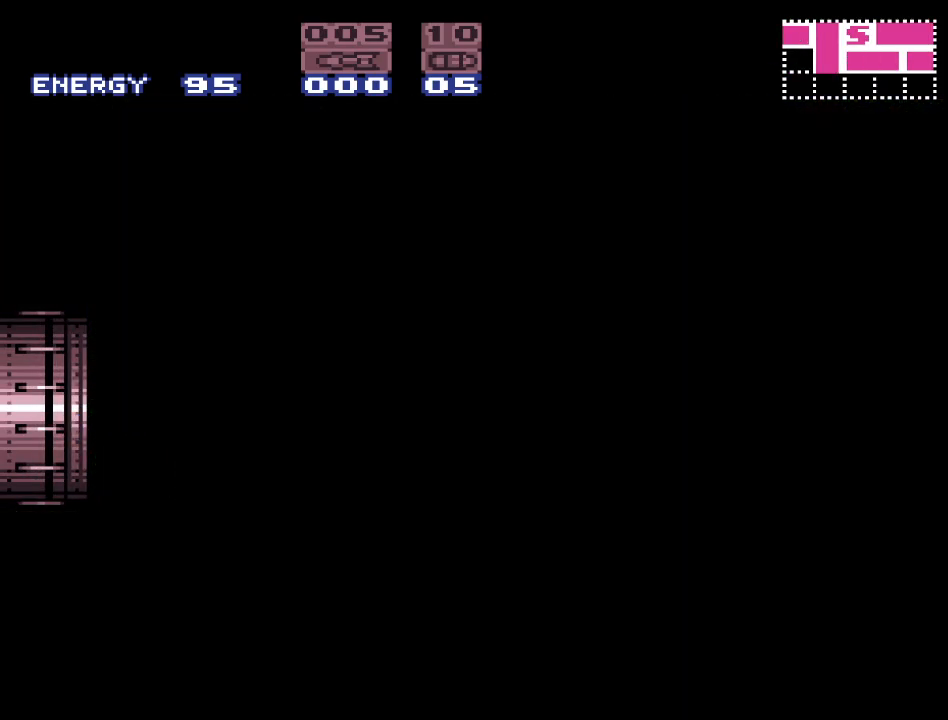
{"buttons": [], "events": []}
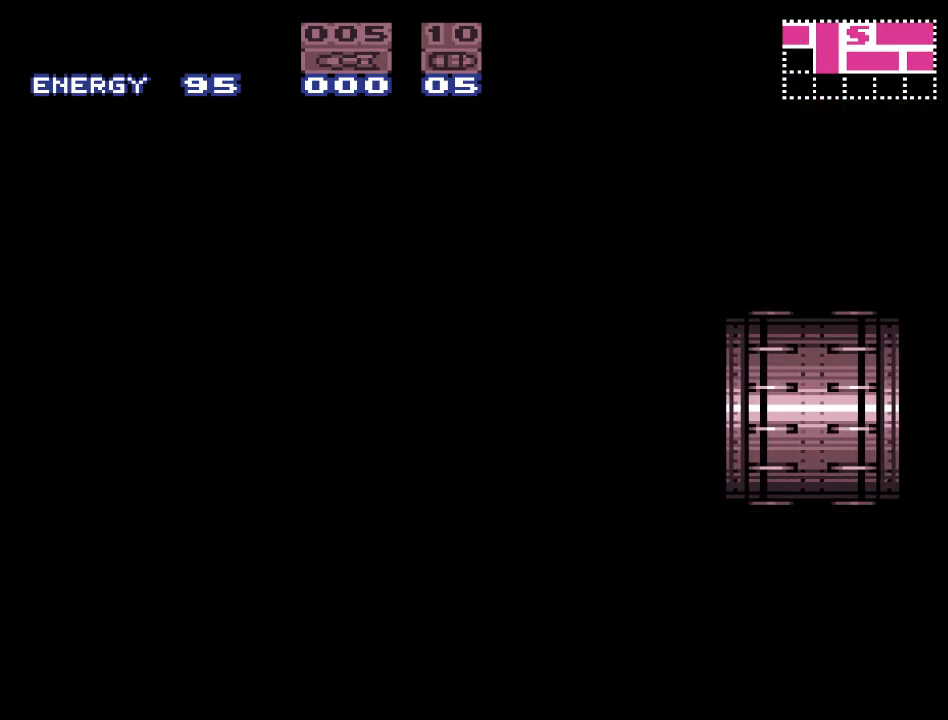
{"buttons": [], "events": []}
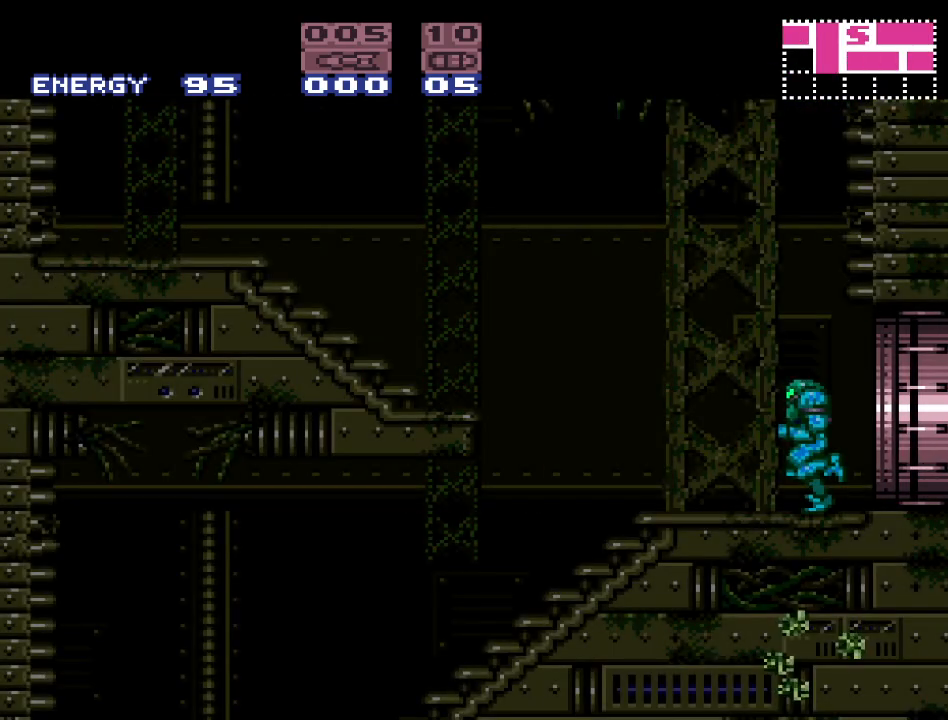
{"buttons": ["Y", "DPAD_LEFT"], "events": [[17, "Y", "down"], [300, "DPAD_LEFT", "down"]]}
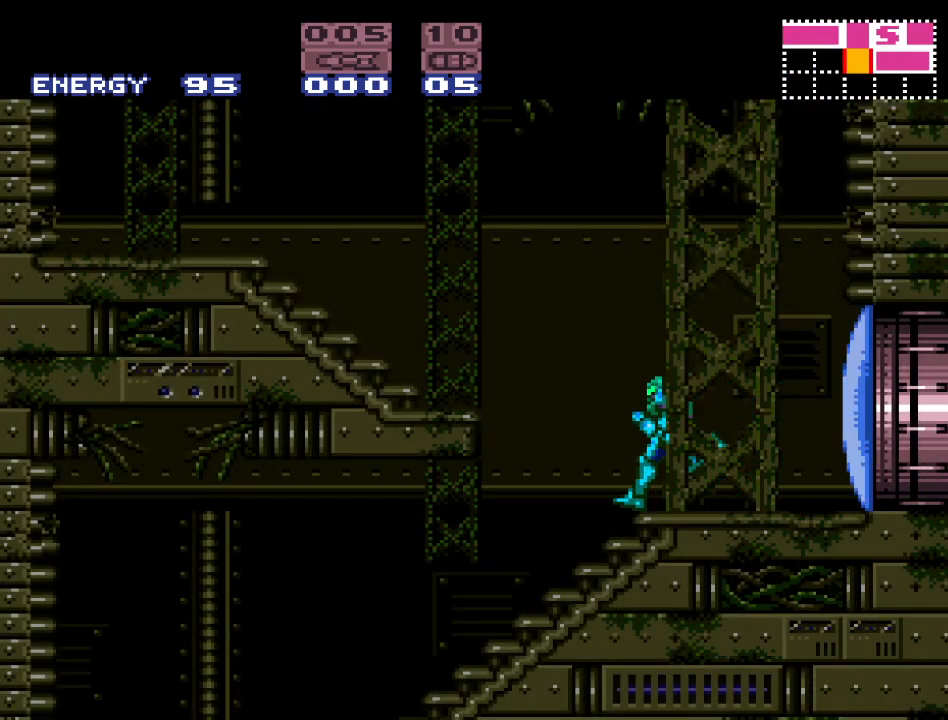
{"buttons": ["Y", "DPAD_LEFT"], "events": [[50, "B", "down"], [367, "B", "up"]]}
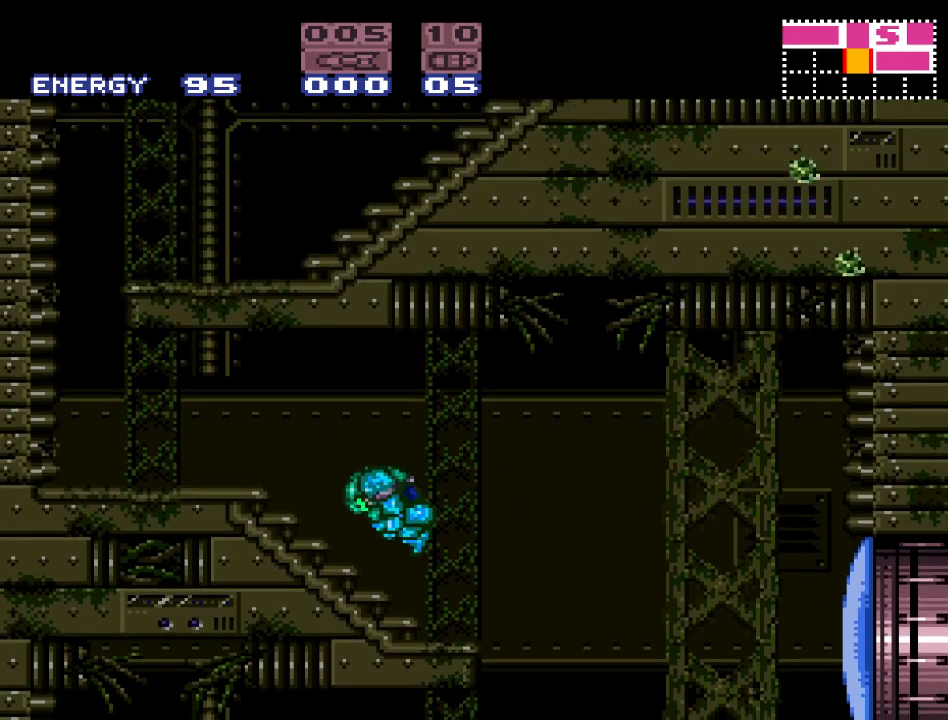
{"buttons": ["Y", "DPAD_LEFT"], "events": []}
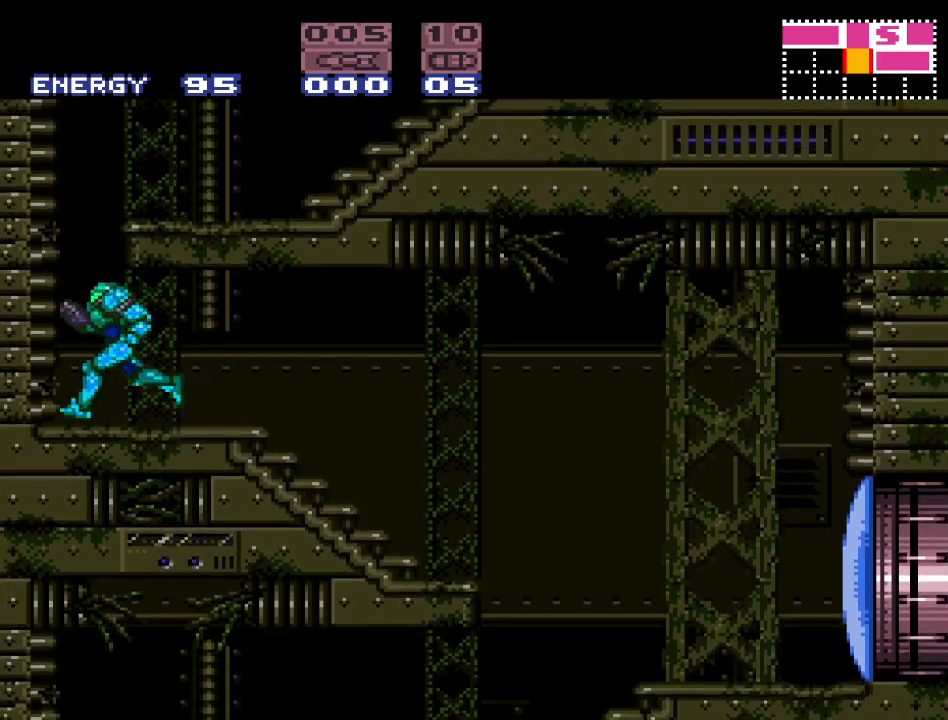
{"buttons": ["Y", "DPAD_RIGHT"], "events": [[17, "B", "down"], [117, "DPAD_LEFT", "up"], [133, "DPAD_RIGHT", "down"], [417, "B", "up"]]}
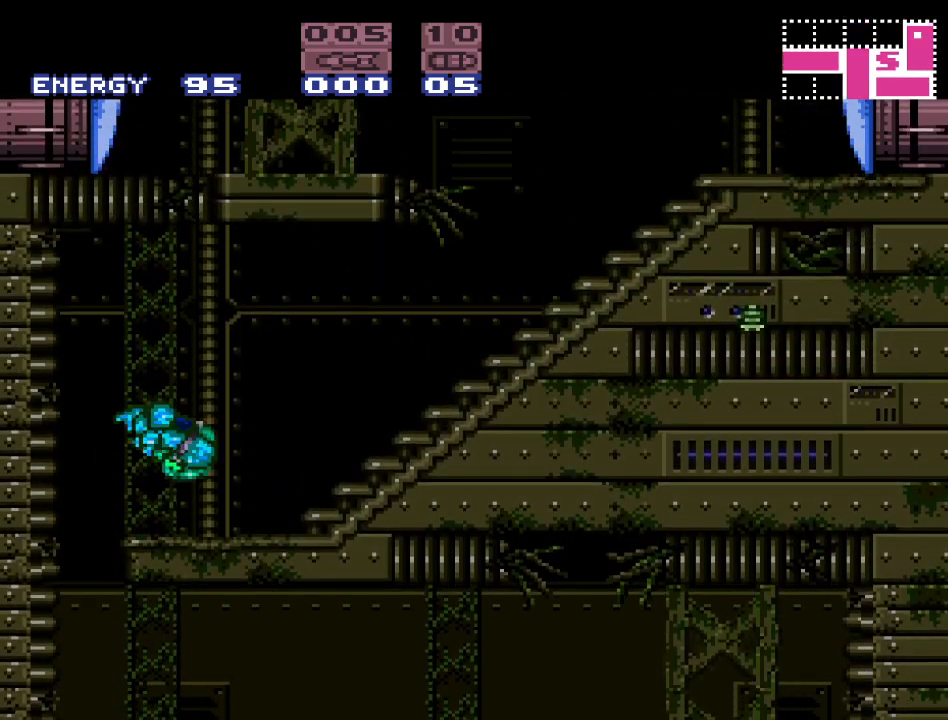
{"buttons": ["Y", "DPAD_RIGHT"], "events": []}
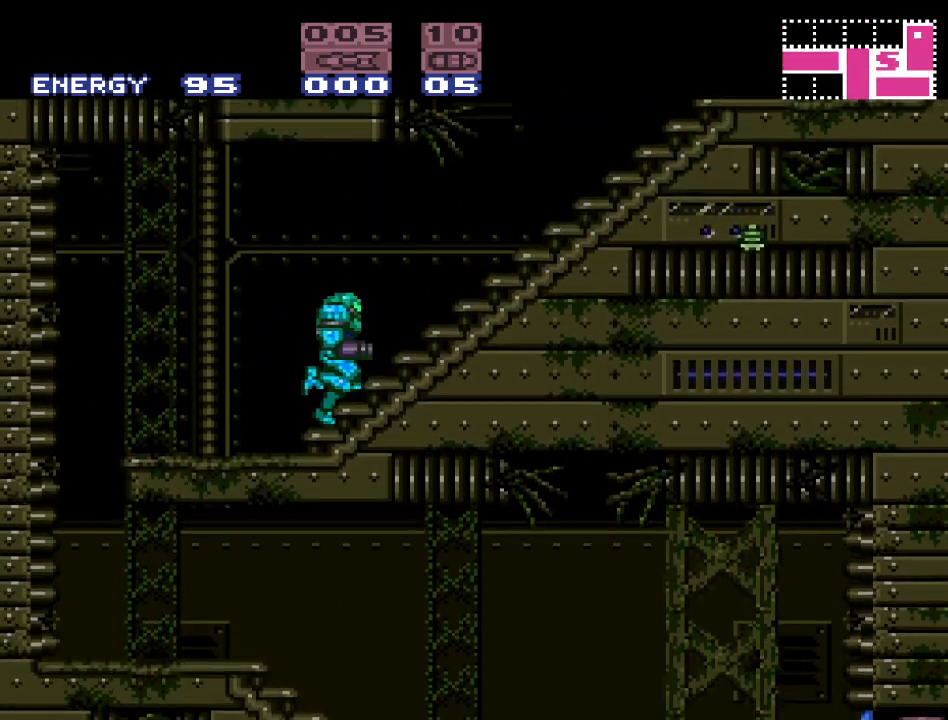
{"buttons": ["B", "DPAD_LEFT"], "events": [[117, "DPAD_RIGHT", "up"], [150, "B", "down"], [200, "DPAD_LEFT", "down"], [433, "Y", "up"]]}
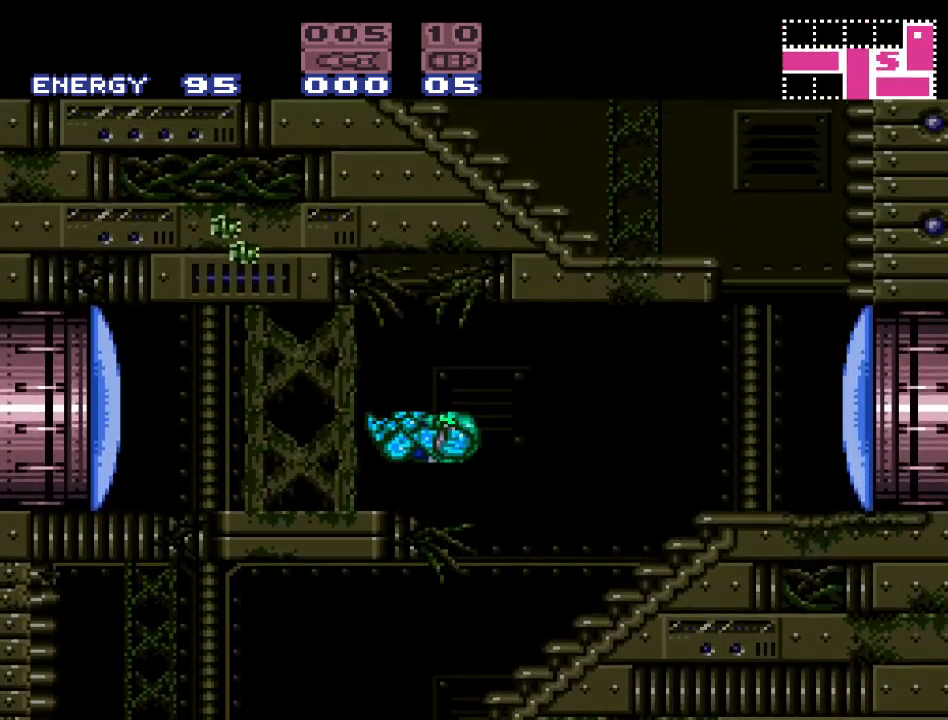
{"buttons": ["Y", "DPAD_LEFT"], "events": [[133, "A", "down"], [200, "B", "up"], [233, "B", "down"], [267, "B", "up"], [300, "A", "up"], [467, "Y", "down"]]}
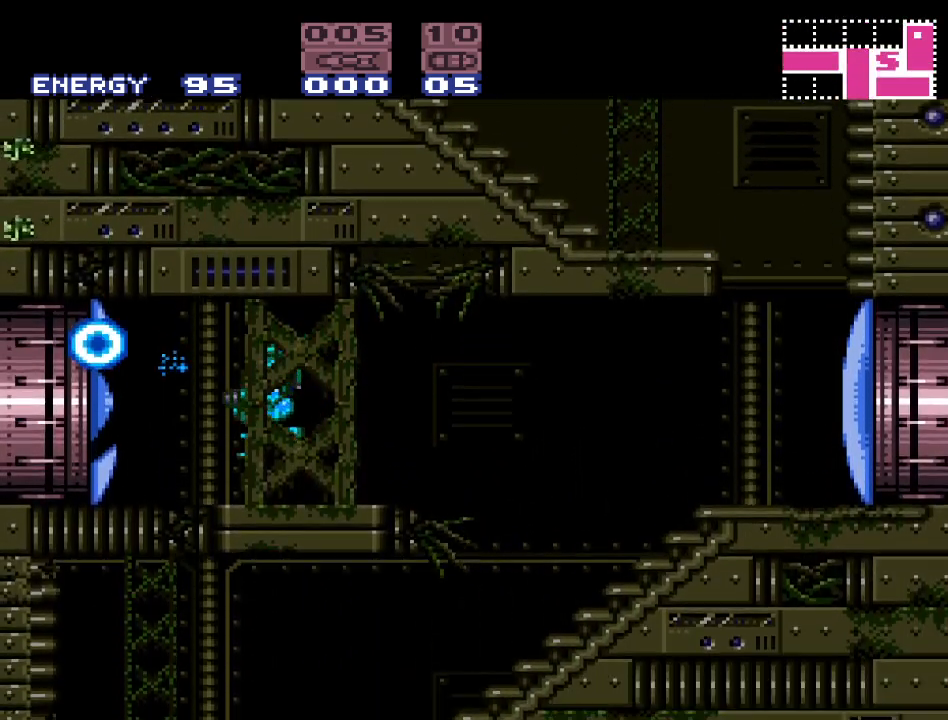
{"buttons": ["Y", "DPAD_LEFT"], "events": []}
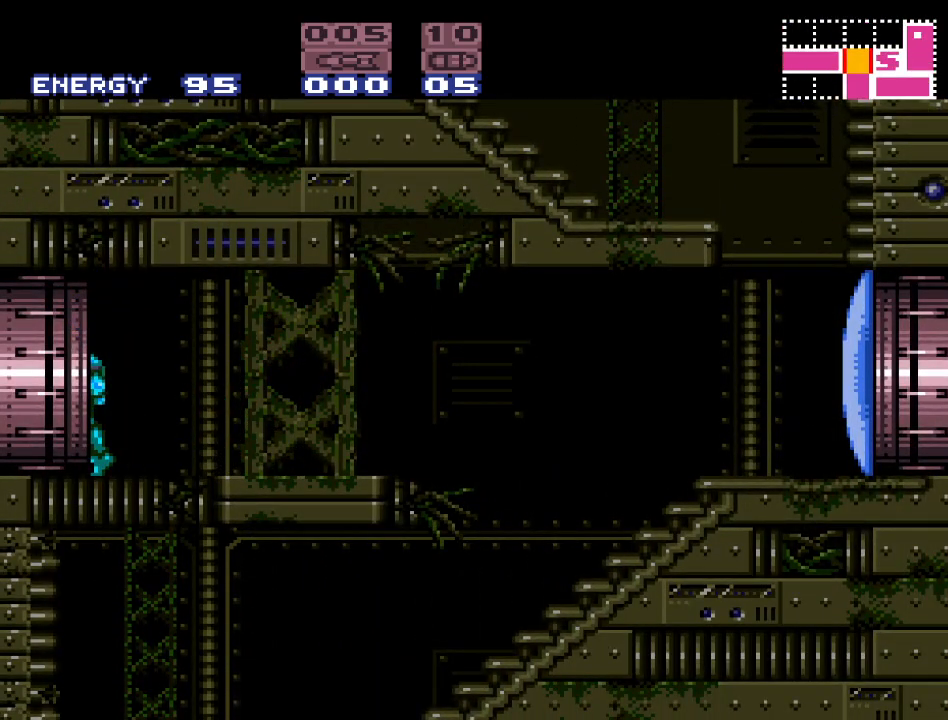
{"buttons": ["Y", "DPAD_LEFT"], "events": []}
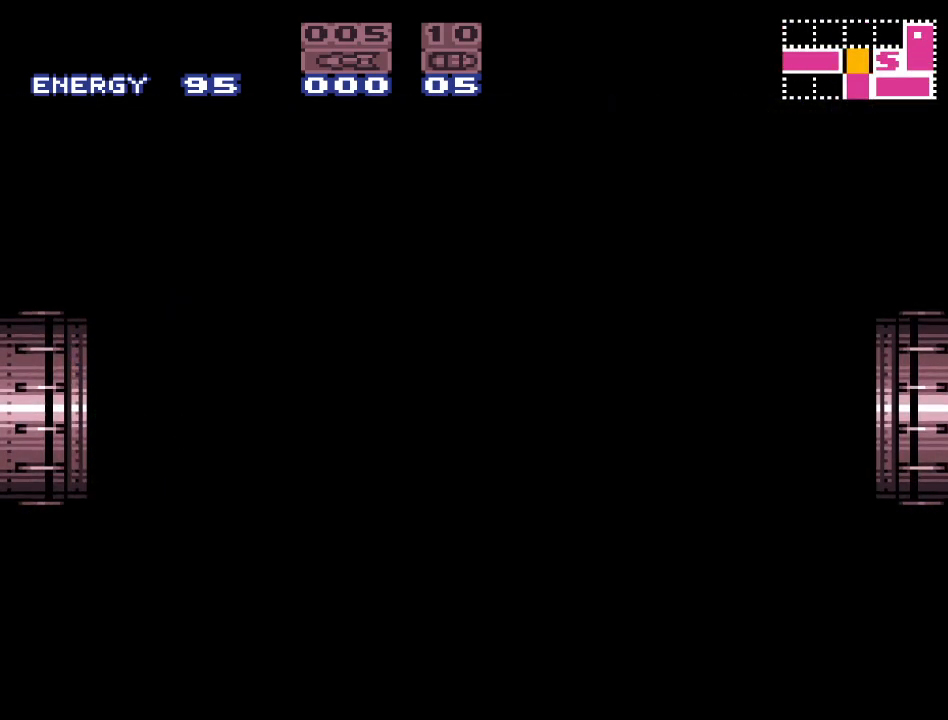
{"buttons": ["Y", "DPAD_LEFT"], "events": []}
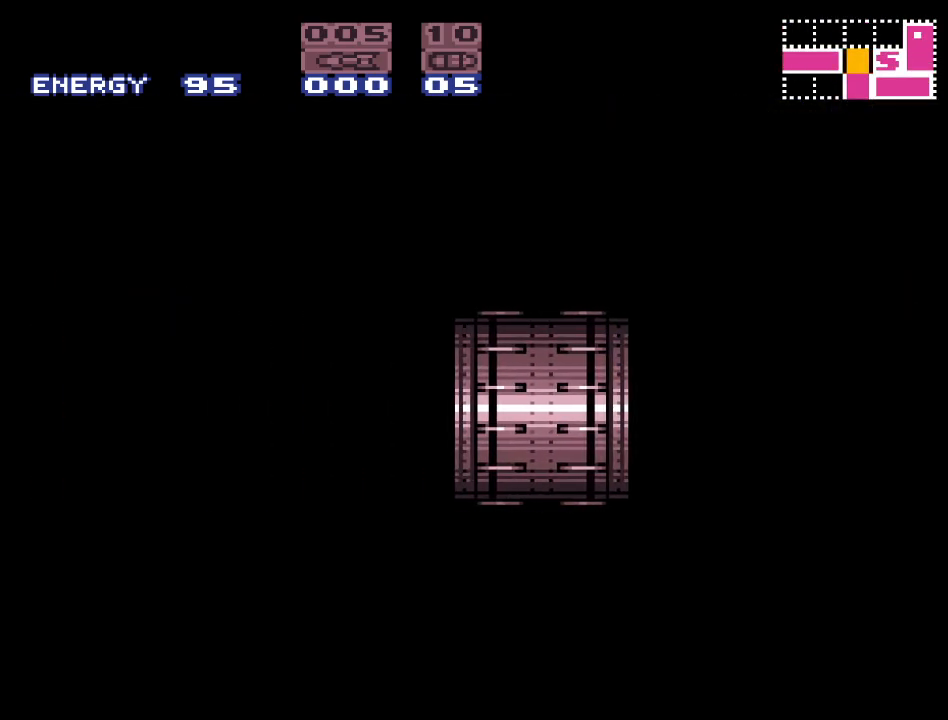
{"buttons": ["Y", "DPAD_LEFT"], "events": []}
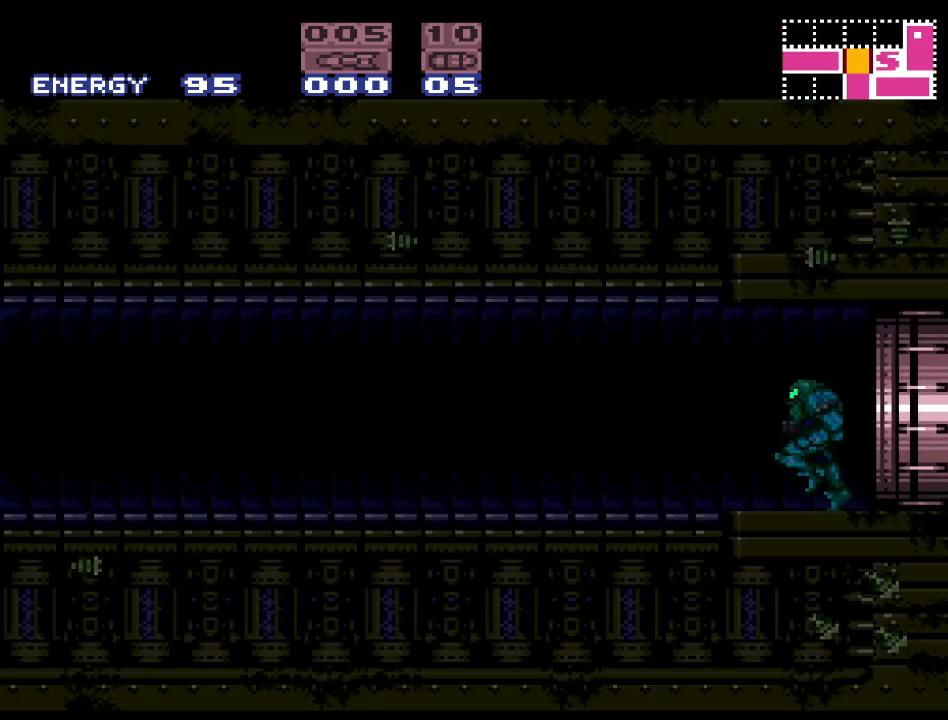
{"buttons": ["Y", "DPAD_LEFT"], "events": []}
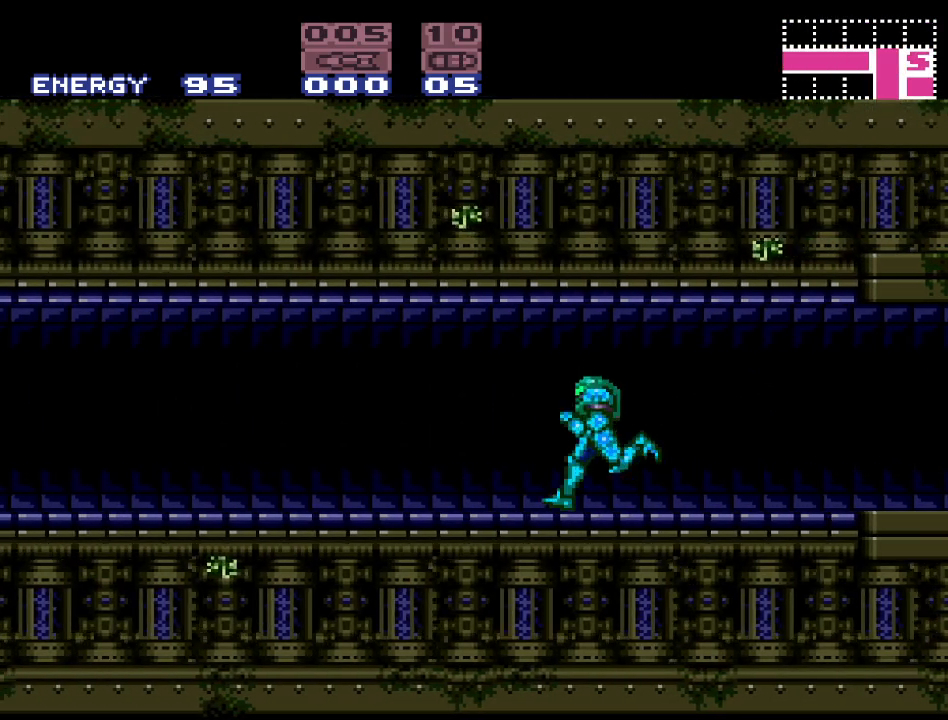
{"buttons": ["DPAD_LEFT"], "events": [[400, "Y", "up"]]}
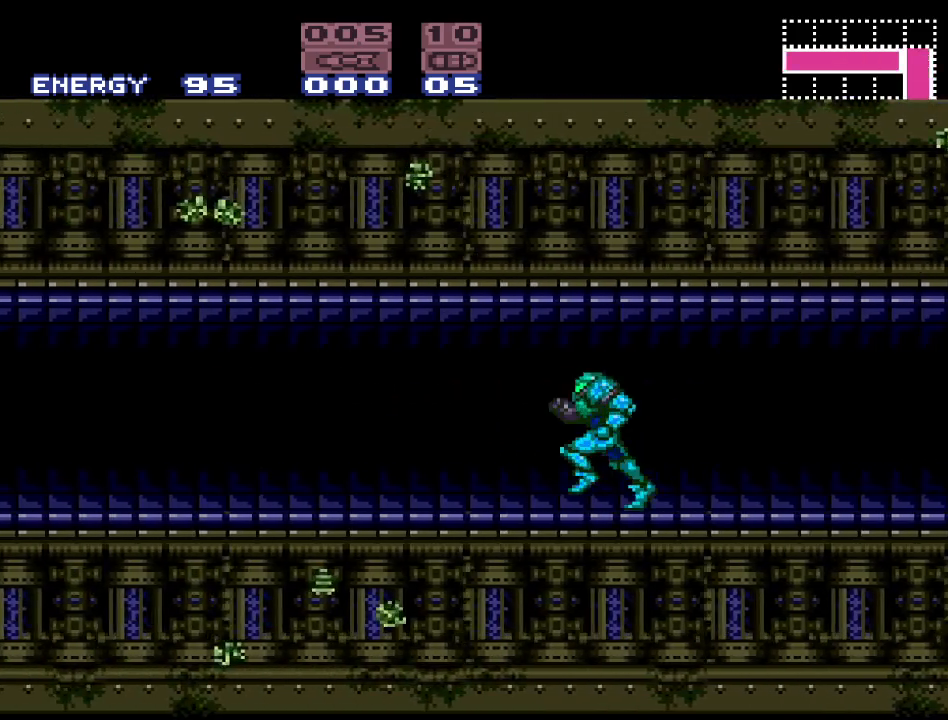
{"buttons": ["DPAD_LEFT"], "events": [[83, "A", "down"], [200, "A", "up"], [300, "A", "down"], [400, "A", "up"]]}
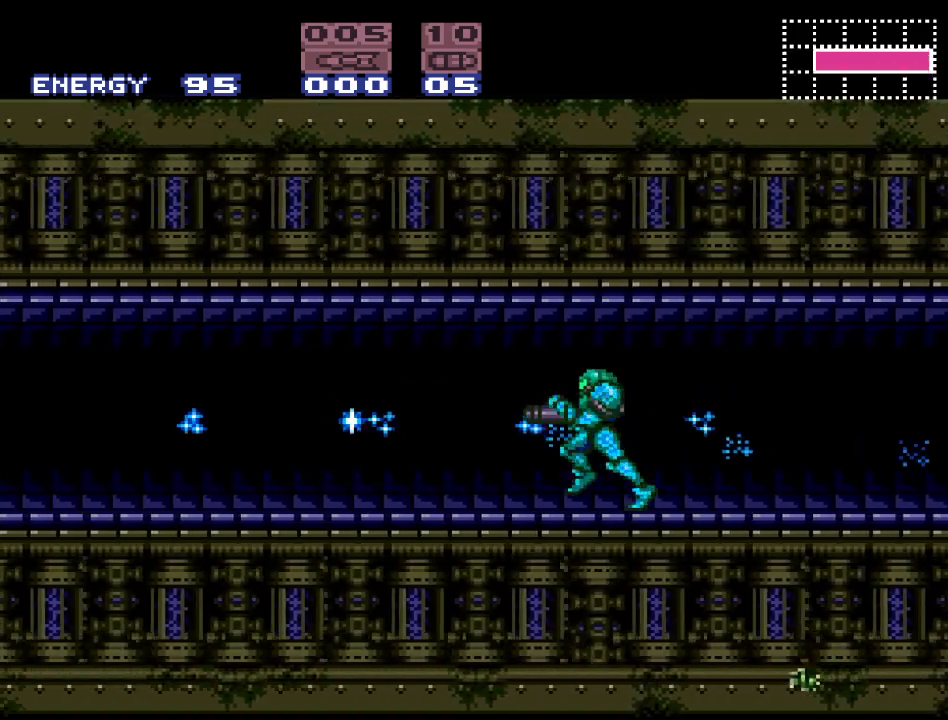
{"buttons": ["Y", "DPAD_LEFT"], "events": [[50, "Y", "down"]]}
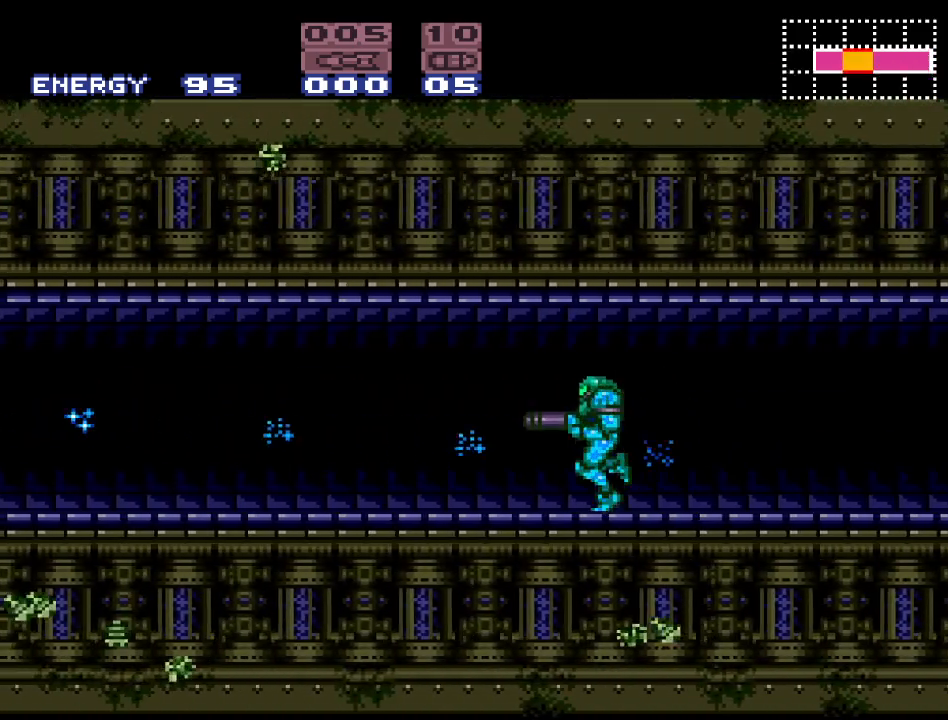
{"buttons": ["A", "DPAD_LEFT"], "events": [[333, "Y", "up"], [417, "A", "down"]]}
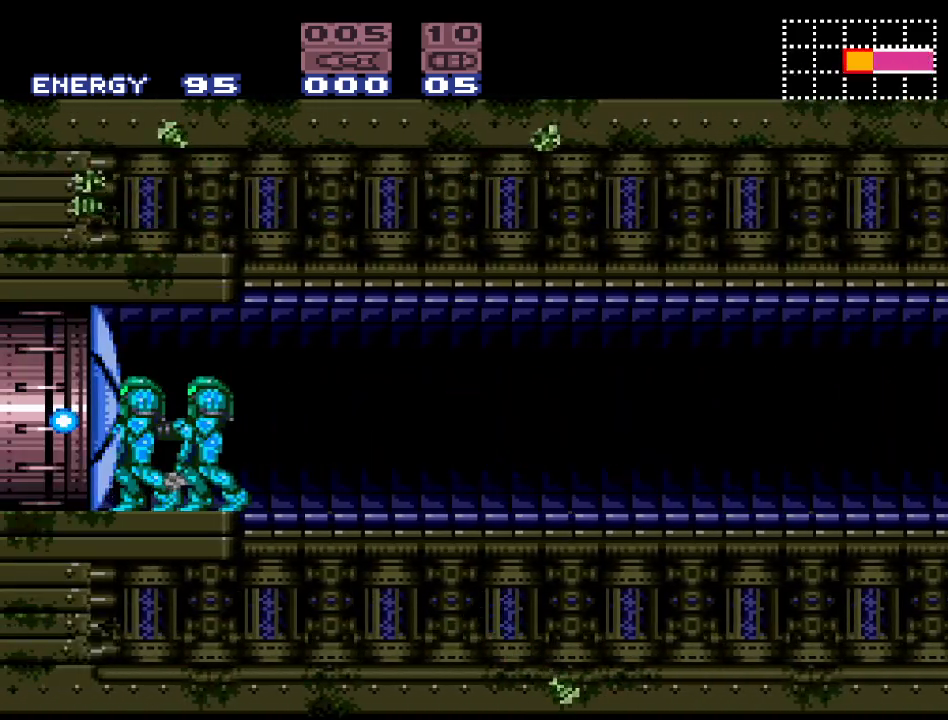
{"buttons": ["Y", "DPAD_LEFT"], "events": [[50, "A", "up"], [167, "Y", "down"]]}
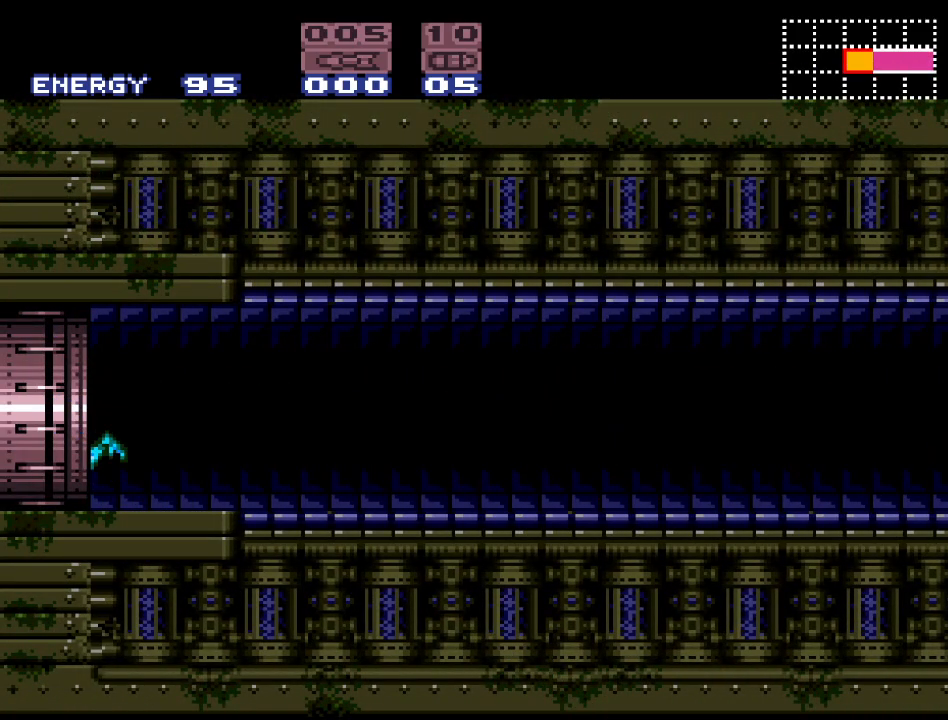
{"buttons": ["Y", "DPAD_LEFT"], "events": []}
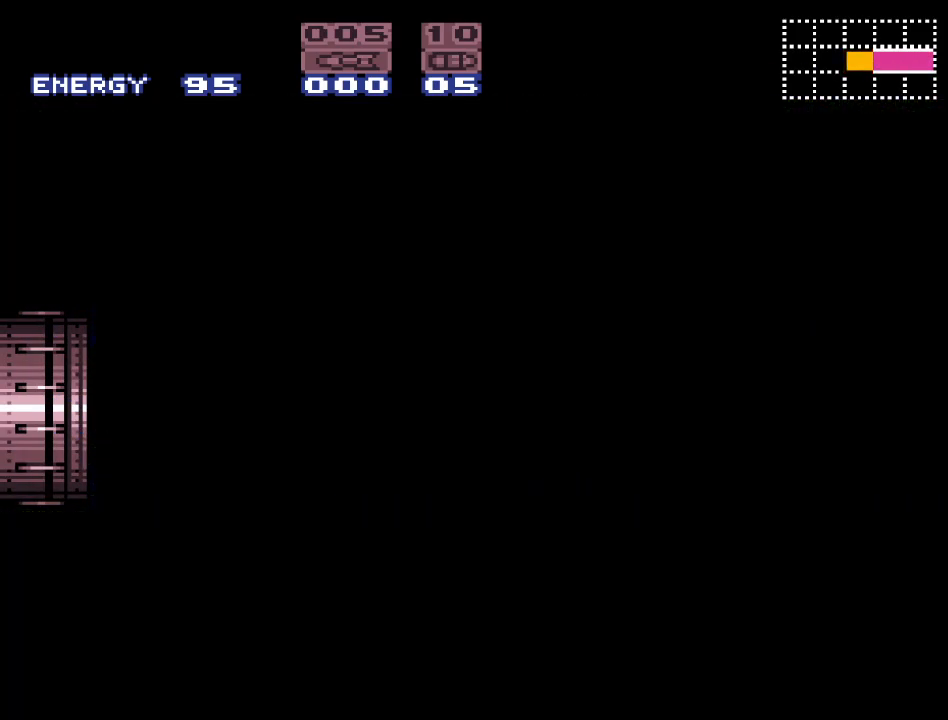
{"buttons": ["Y", "DPAD_LEFT"], "events": [[133, "R1", "down"], [200, "L1", "down"], [300, "R1", "up"], [367, "L1", "up"]]}
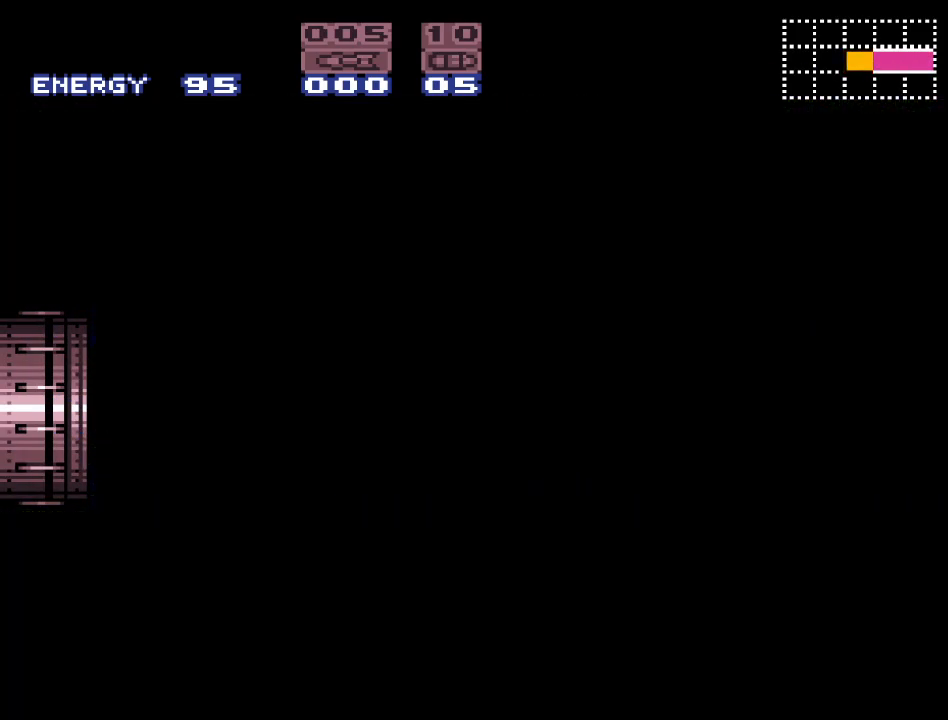
{"buttons": ["Y"], "events": [[367, "DPAD_LEFT", "up"]]}
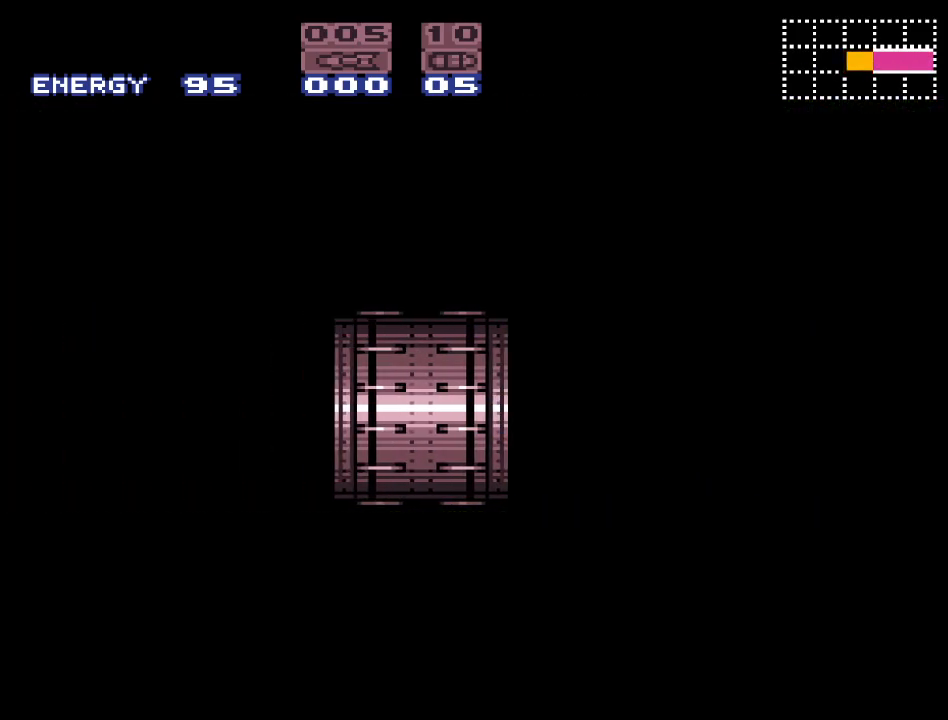
{"buttons": ["Y", "DPAD_LEFT"], "events": [[300, "DPAD_LEFT", "down"]]}
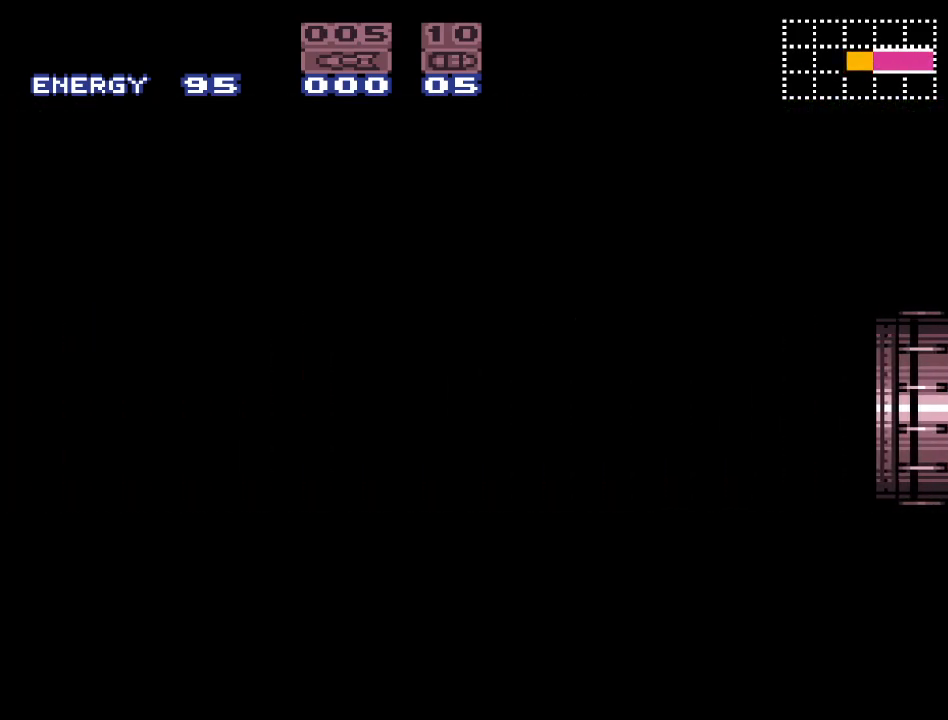
{"buttons": ["Y", "DPAD_LEFT"], "events": []}
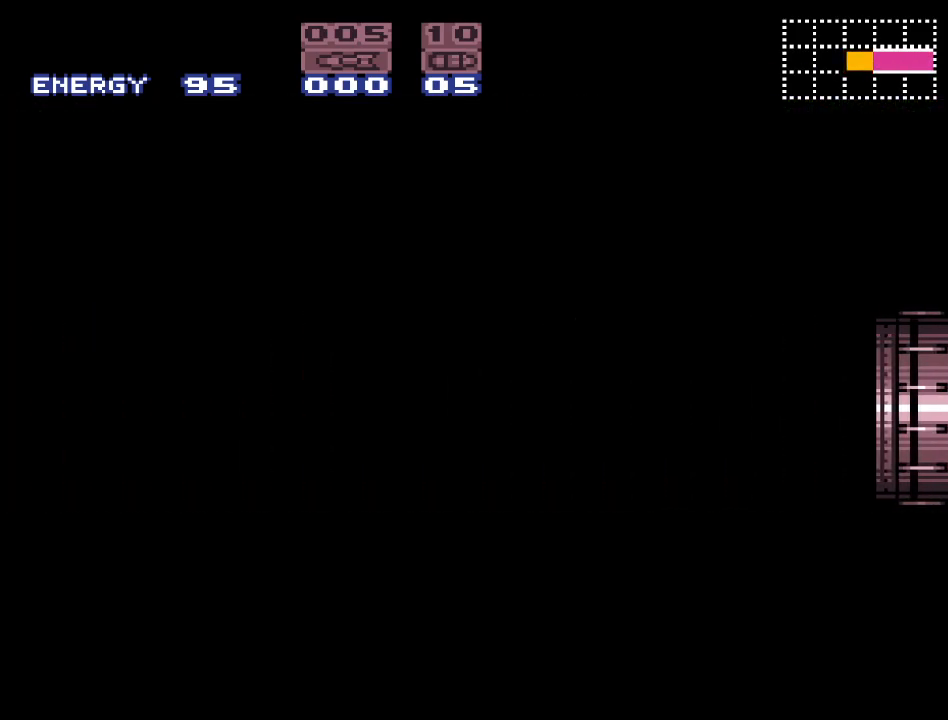
{"buttons": ["Y", "DPAD_LEFT"], "events": []}
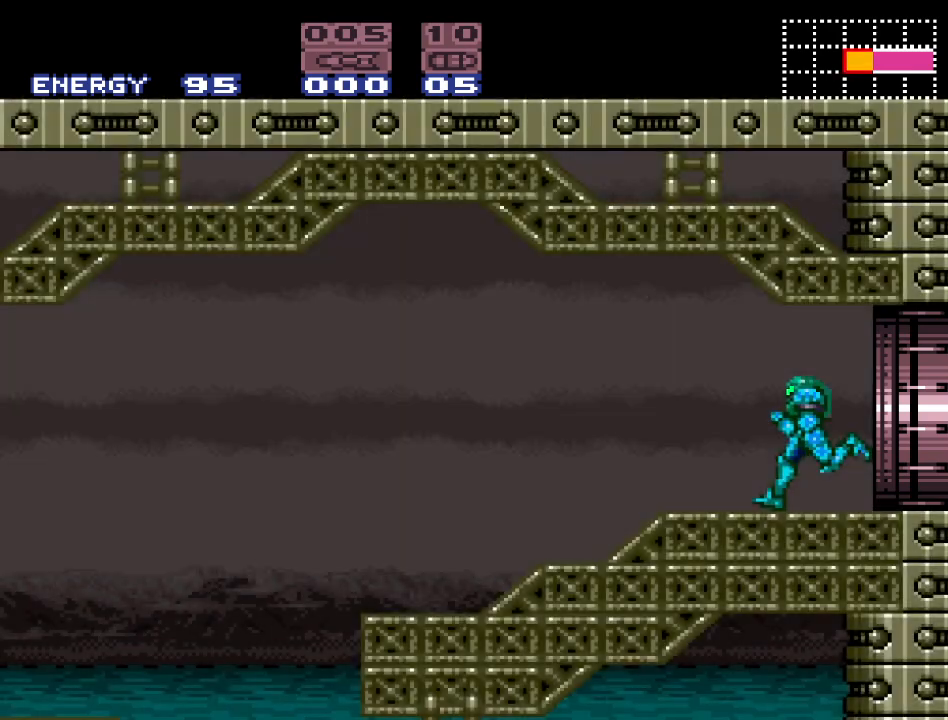
{"buttons": ["B", "Y", "DPAD_LEFT"], "events": [[483, "B", "down"]]}
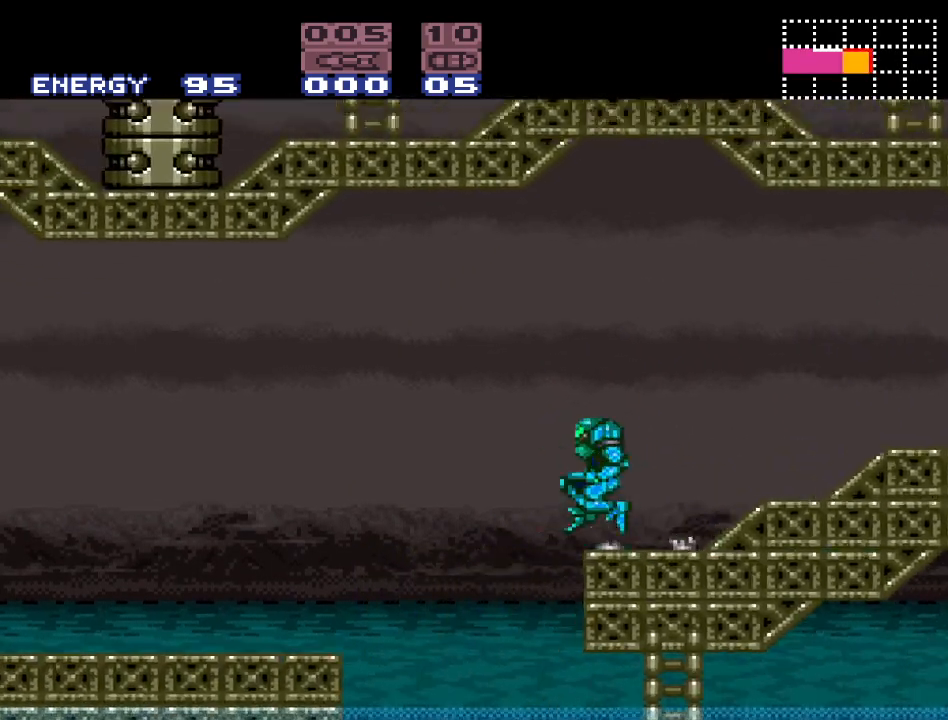
{"buttons": ["Y"], "events": [[133, "B", "up"], [367, "DPAD_LEFT", "up"]]}
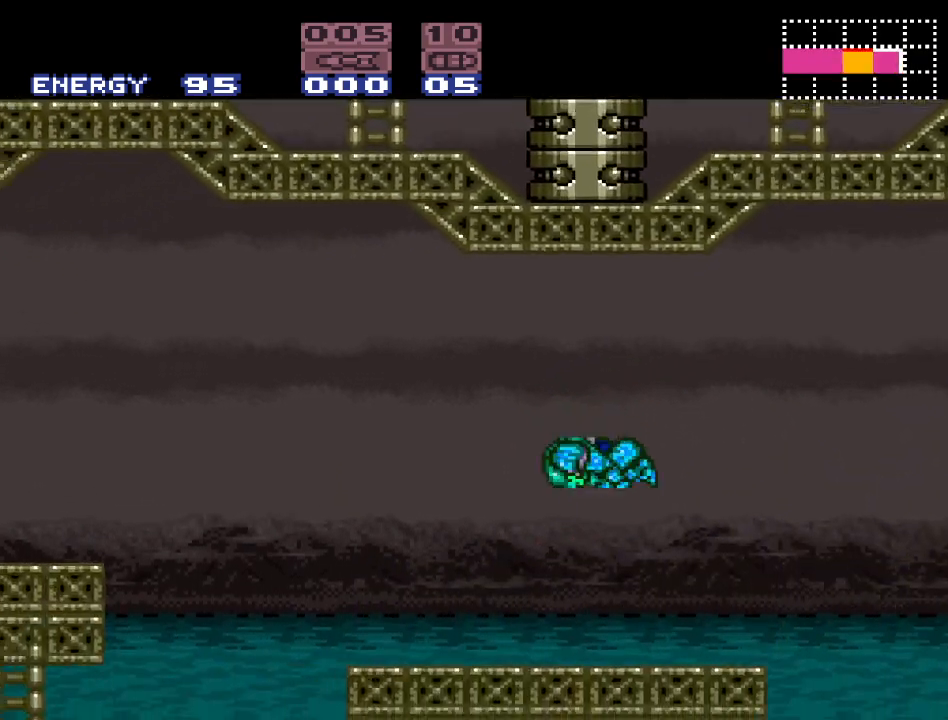
{"buttons": ["Y"], "events": [[17, "DPAD_RIGHT", "down"], [417, "DPAD_RIGHT", "up"]]}
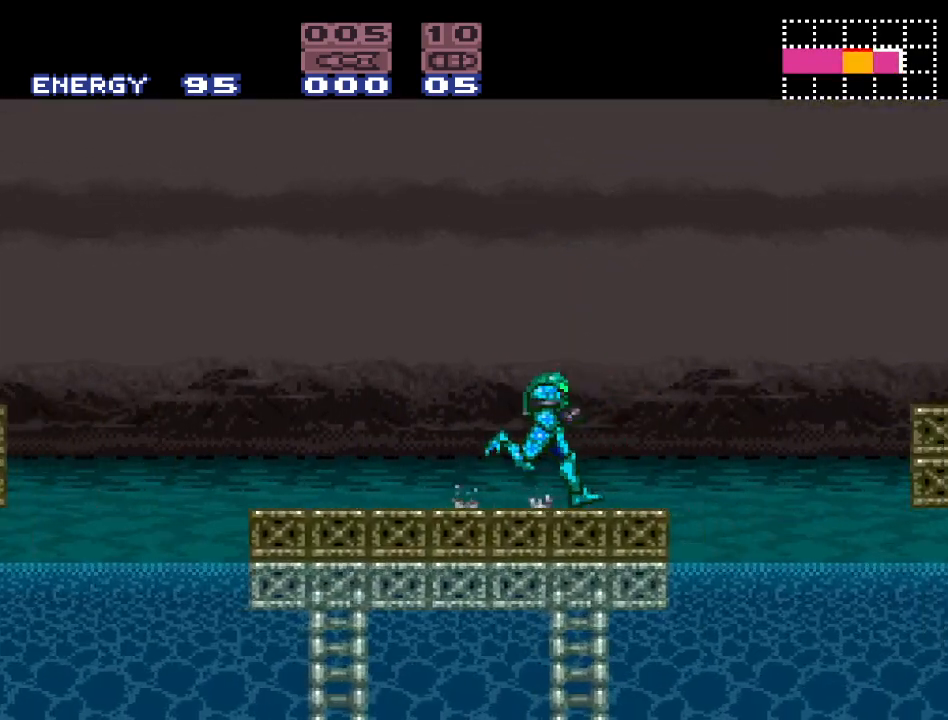
{"buttons": ["Y", "DPAD_LEFT"], "events": [[83, "DPAD_LEFT", "down"]]}